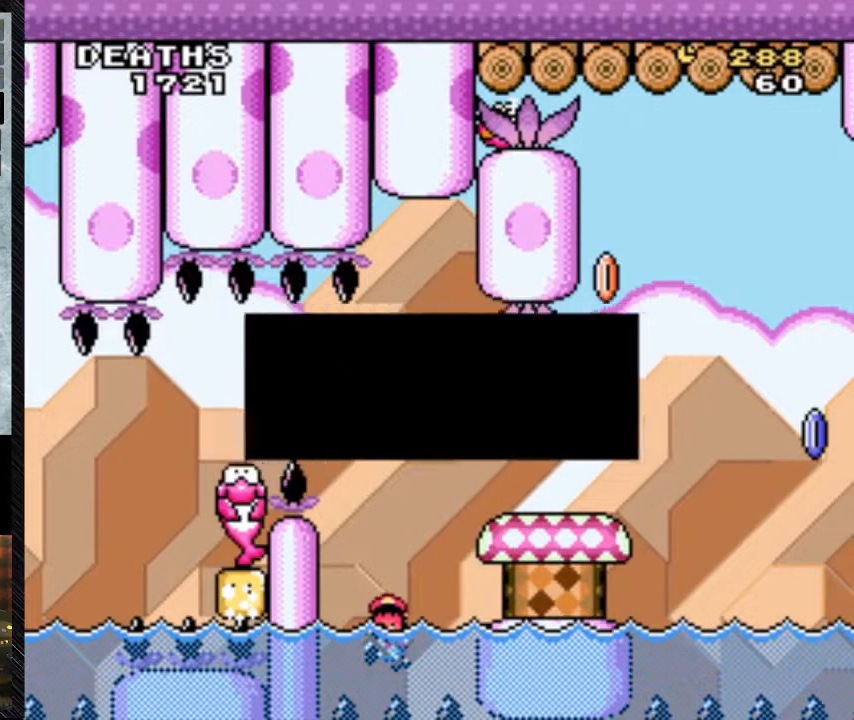
Gameplay with a controller (Nintendo layout); each line is a JSON object with the inputs held at the frame after it. "events" lists button and stick changes between this image and that frame as [ms after this image, input, new state], when the widget could be followed in between. Not read: L3 R3.
{"buttons": [], "events": [[33, "A", "down"], [167, "A", "up"]]}
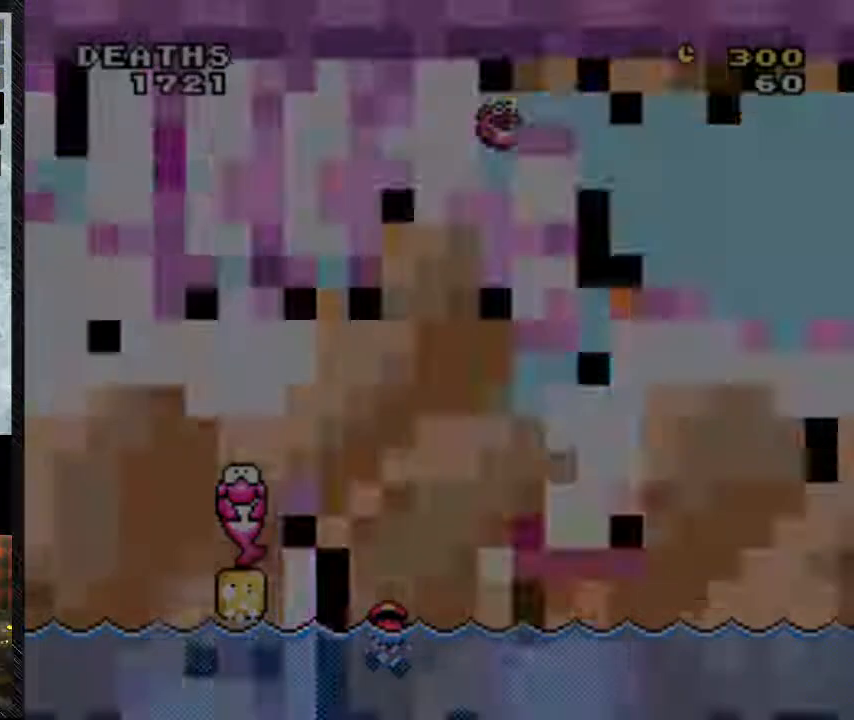
{"buttons": [], "events": []}
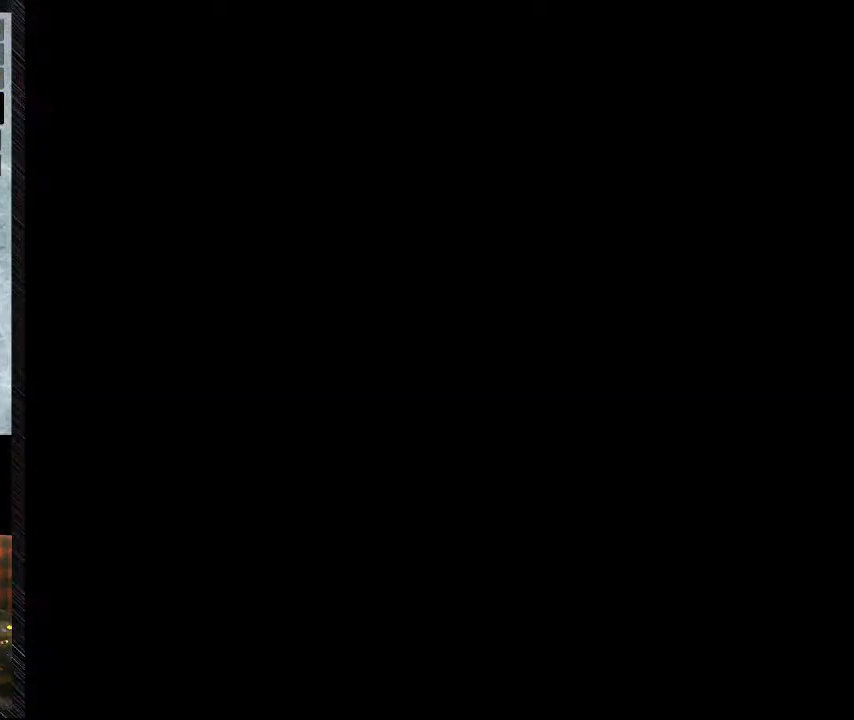
{"buttons": [], "events": []}
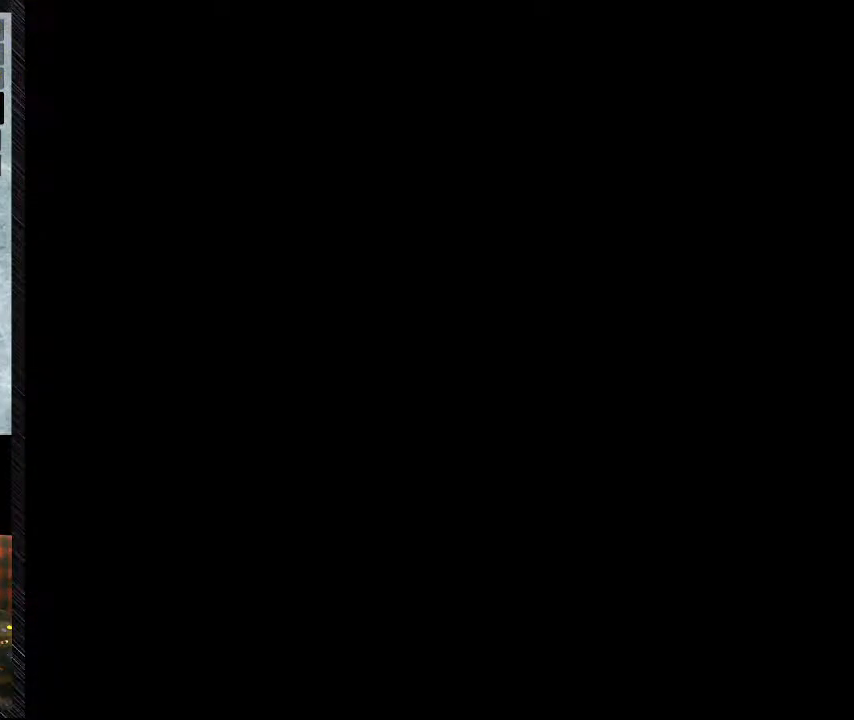
{"buttons": [], "events": []}
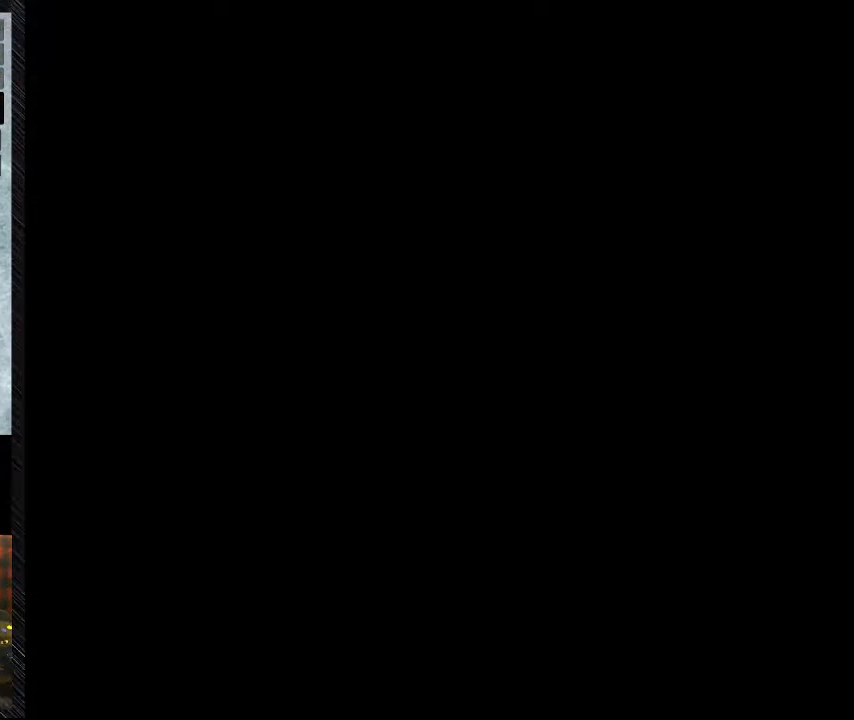
{"buttons": ["Y"], "events": [[33, "Y", "down"], [67, "DPAD_RIGHT", "down"], [300, "DPAD_RIGHT", "up"], [333, "DPAD_LEFT", "down"], [500, "DPAD_LEFT", "up"]]}
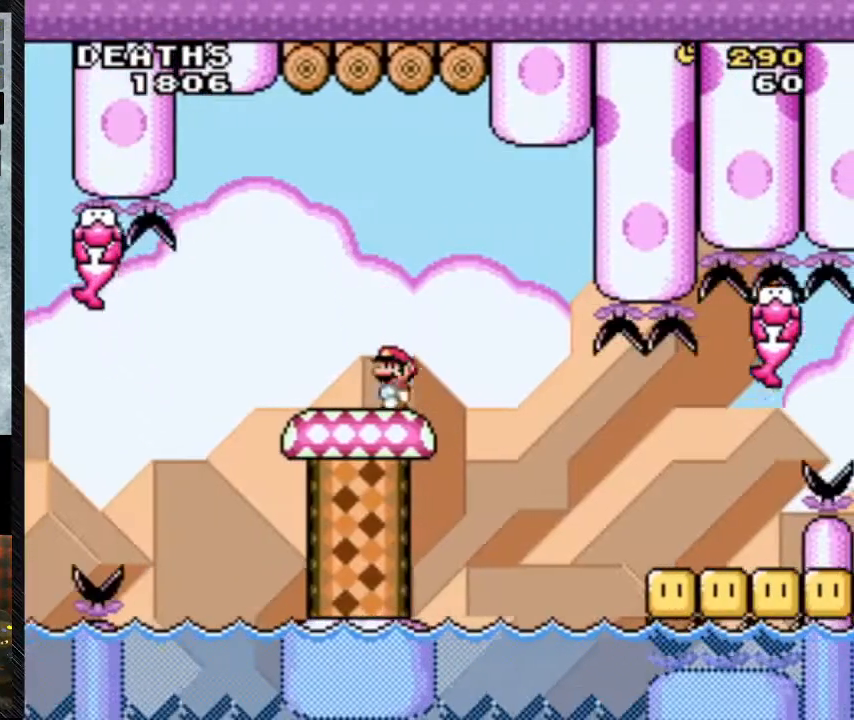
{"buttons": ["Y", "DPAD_RIGHT"], "events": [[267, "DPAD_RIGHT", "down"], [400, "A", "down"], [467, "A", "up"]]}
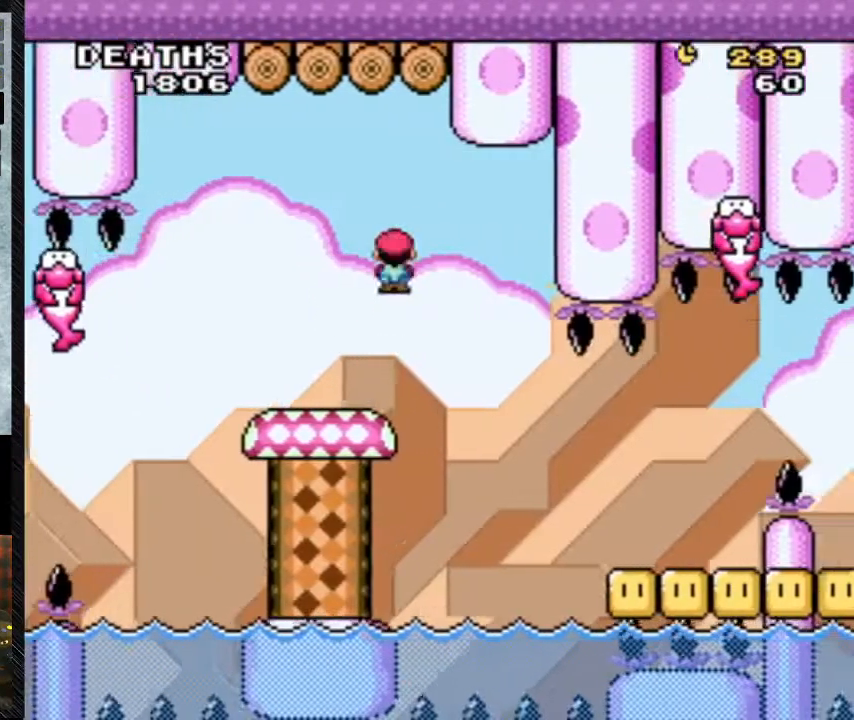
{"buttons": ["A", "Y", "DPAD_RIGHT"], "events": [[67, "A", "down"], [100, "A", "up"], [200, "A", "down"], [233, "A", "up"], [500, "A", "down"]]}
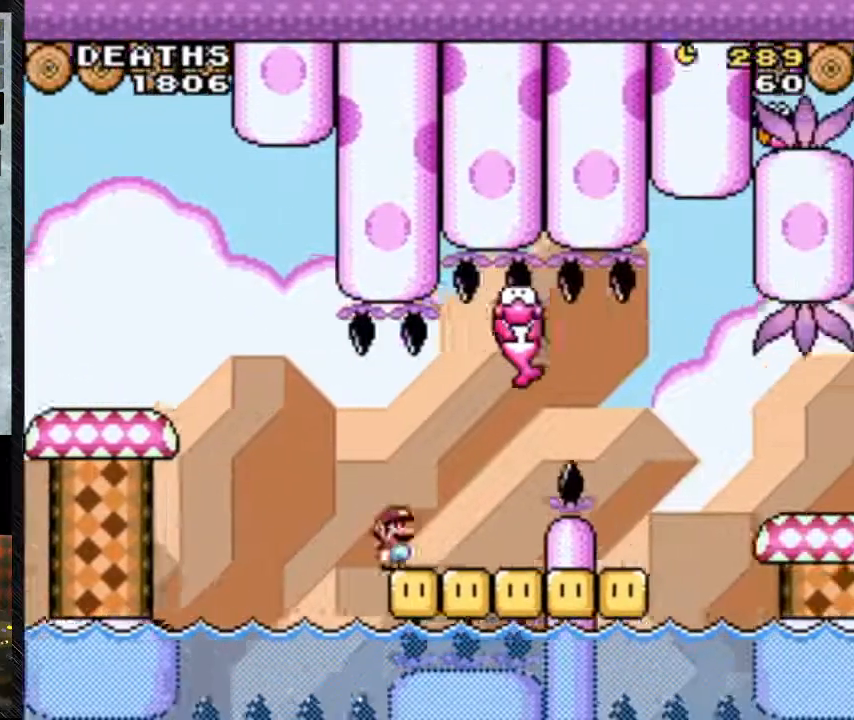
{"buttons": ["A", "Y", "DPAD_RIGHT"], "events": [[133, "A", "up"], [200, "A", "down"]]}
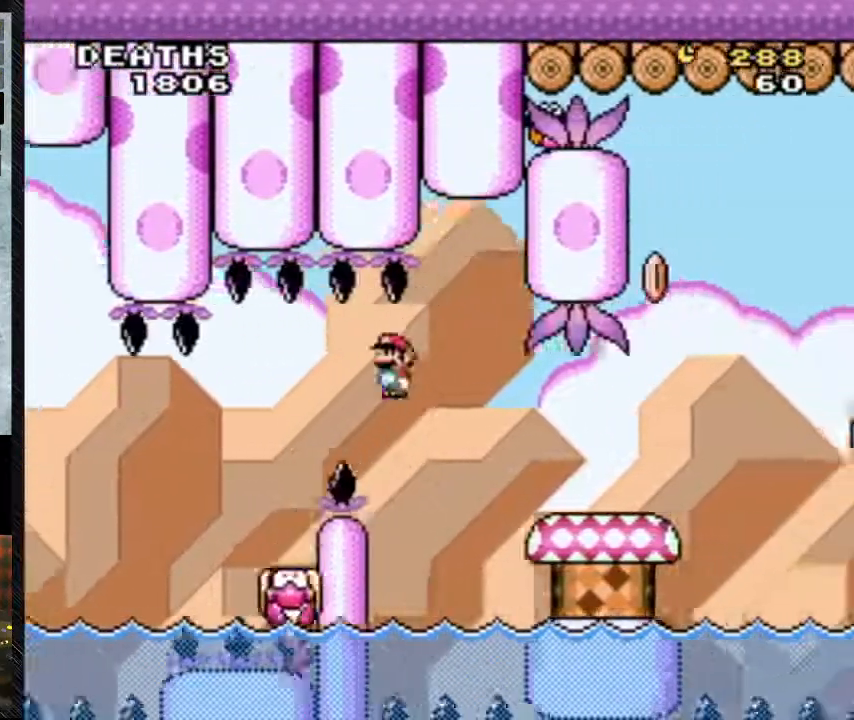
{"buttons": ["Y", "DPAD_LEFT"], "events": [[367, "A", "up"], [367, "DPAD_RIGHT", "up"], [500, "DPAD_LEFT", "down"]]}
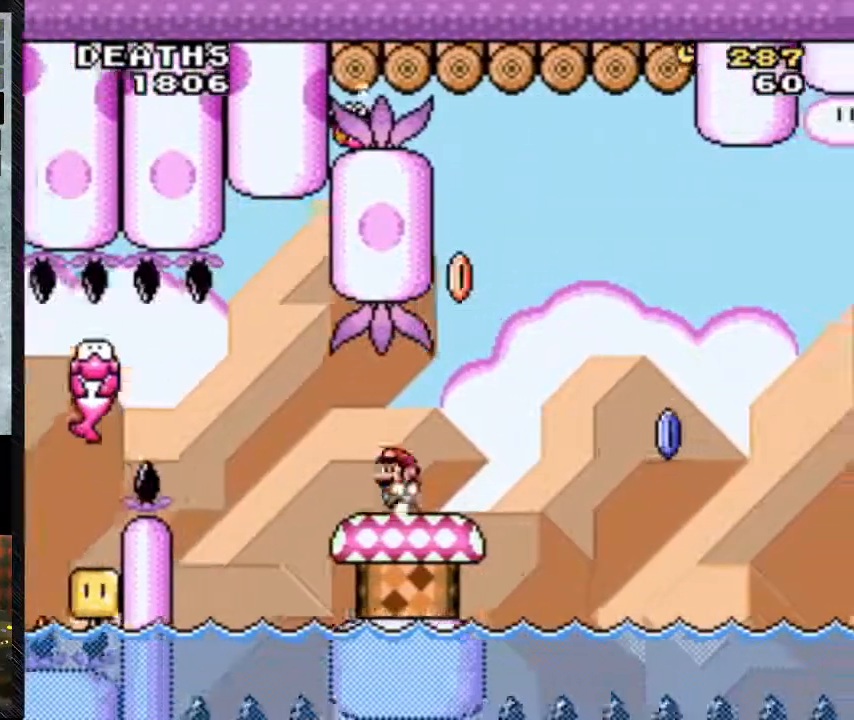
{"buttons": ["B", "Y"], "events": [[167, "DPAD_LEFT", "up"], [333, "DPAD_RIGHT", "down"], [433, "B", "down"], [500, "DPAD_RIGHT", "up"]]}
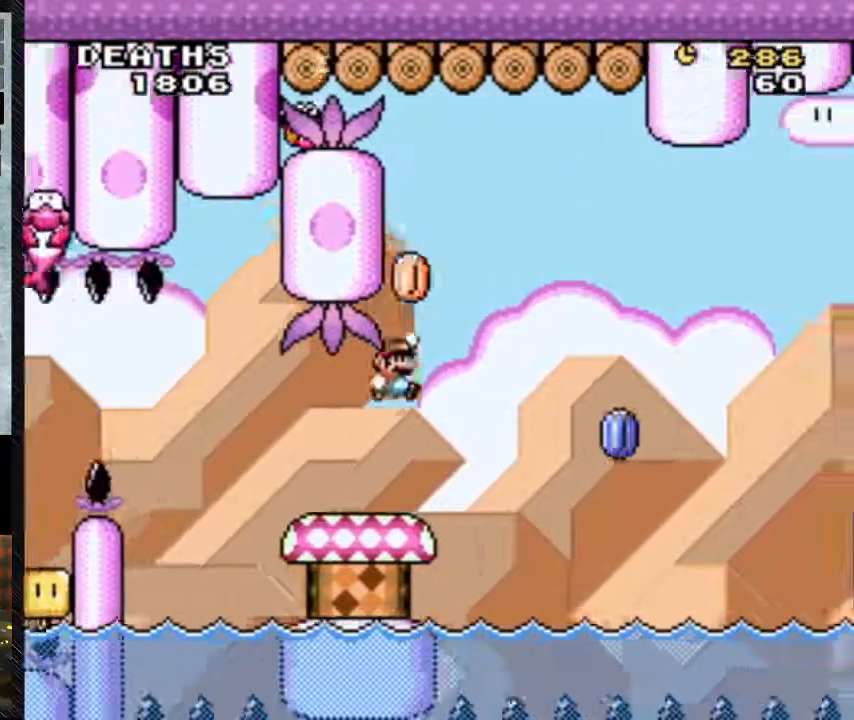
{"buttons": ["Y"], "events": [[100, "DPAD_LEFT", "down"], [300, "DPAD_LEFT", "up"], [367, "B", "up"], [367, "DPAD_RIGHT", "down"], [467, "DPAD_RIGHT", "up"]]}
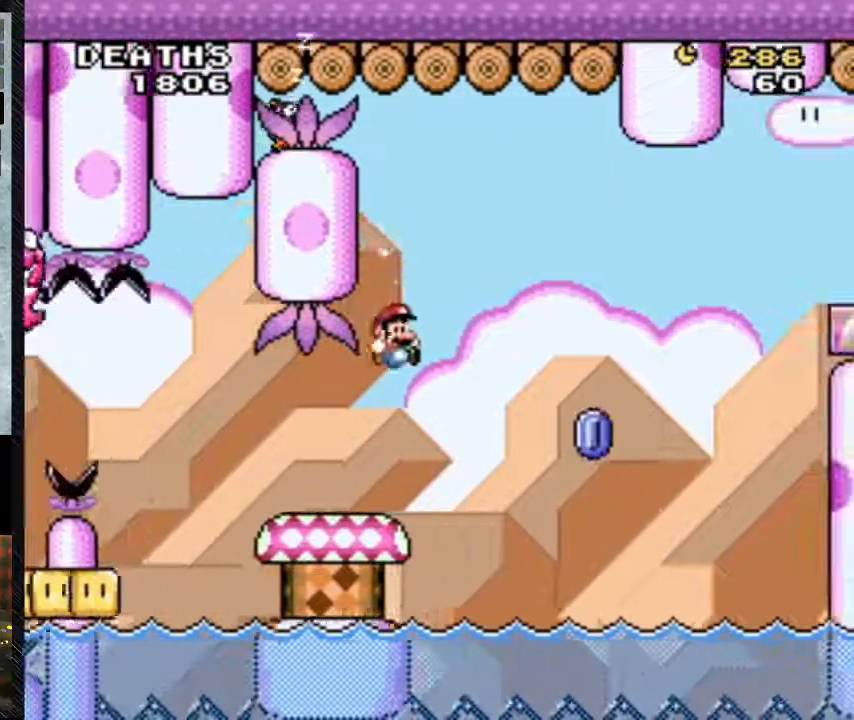
{"buttons": ["Y"], "events": [[67, "DPAD_LEFT", "down"], [133, "DPAD_LEFT", "up"], [267, "DPAD_RIGHT", "down"], [333, "DPAD_RIGHT", "up"]]}
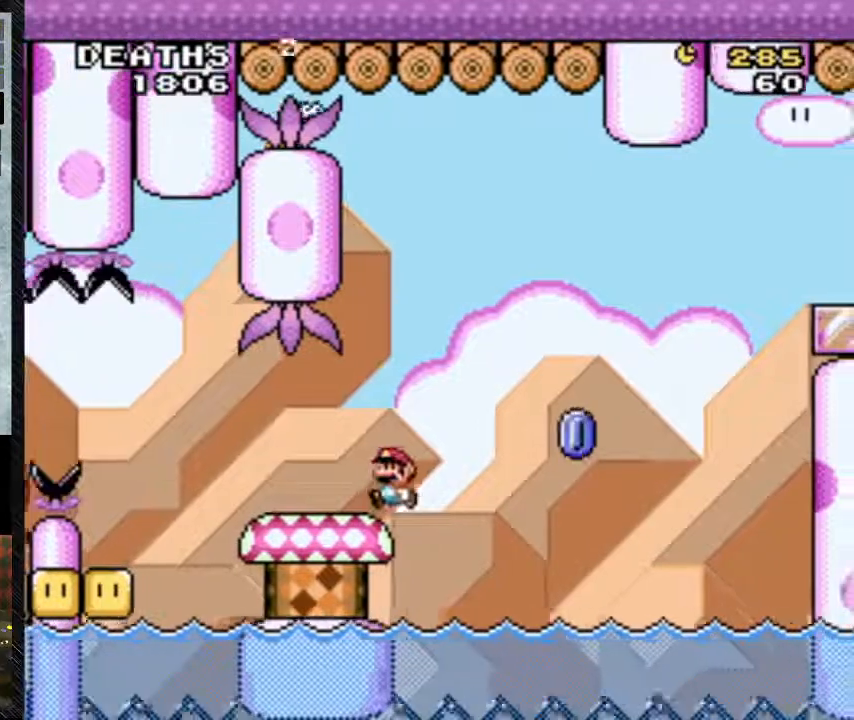
{"buttons": ["Y", "DPAD_RIGHT"], "events": [[33, "DPAD_LEFT", "down"], [200, "DPAD_LEFT", "up"], [300, "DPAD_RIGHT", "down"]]}
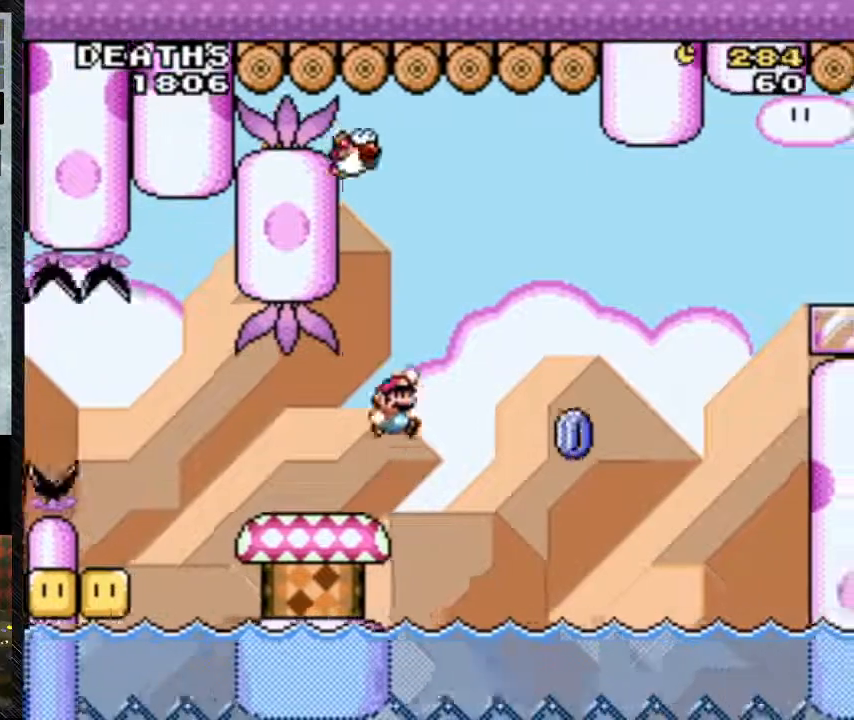
{"buttons": ["Y", "DPAD_LEFT"], "events": [[33, "B", "down"], [133, "DPAD_RIGHT", "up"], [267, "B", "up"], [267, "DPAD_LEFT", "down"], [333, "B", "down"], [500, "B", "up"]]}